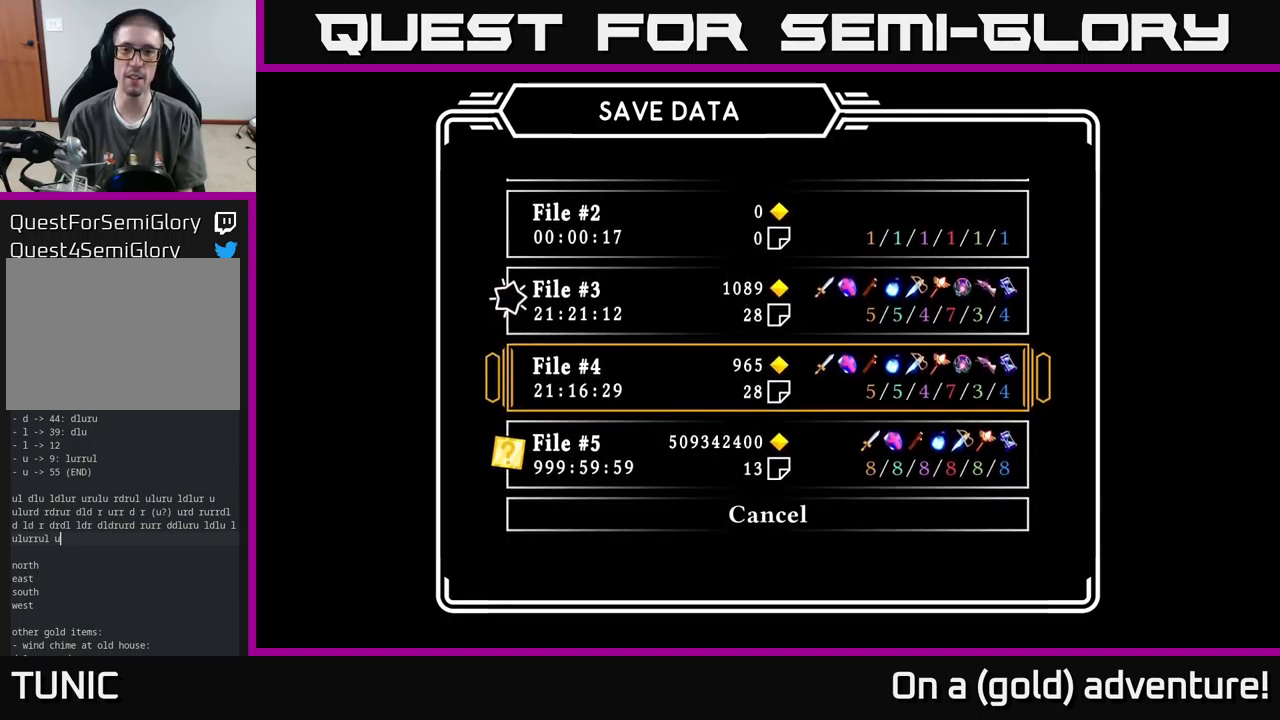
Gameplay with a controller (Xbox layout); each line is a JSON object with the inputs held at the frame after it. "events" lists button and stick changes between this image and that frame as [ms after this image, input, new state], when the widget could be followed in between.
{"buttons": [], "left_stick": "center", "right_stick": "center", "events": []}
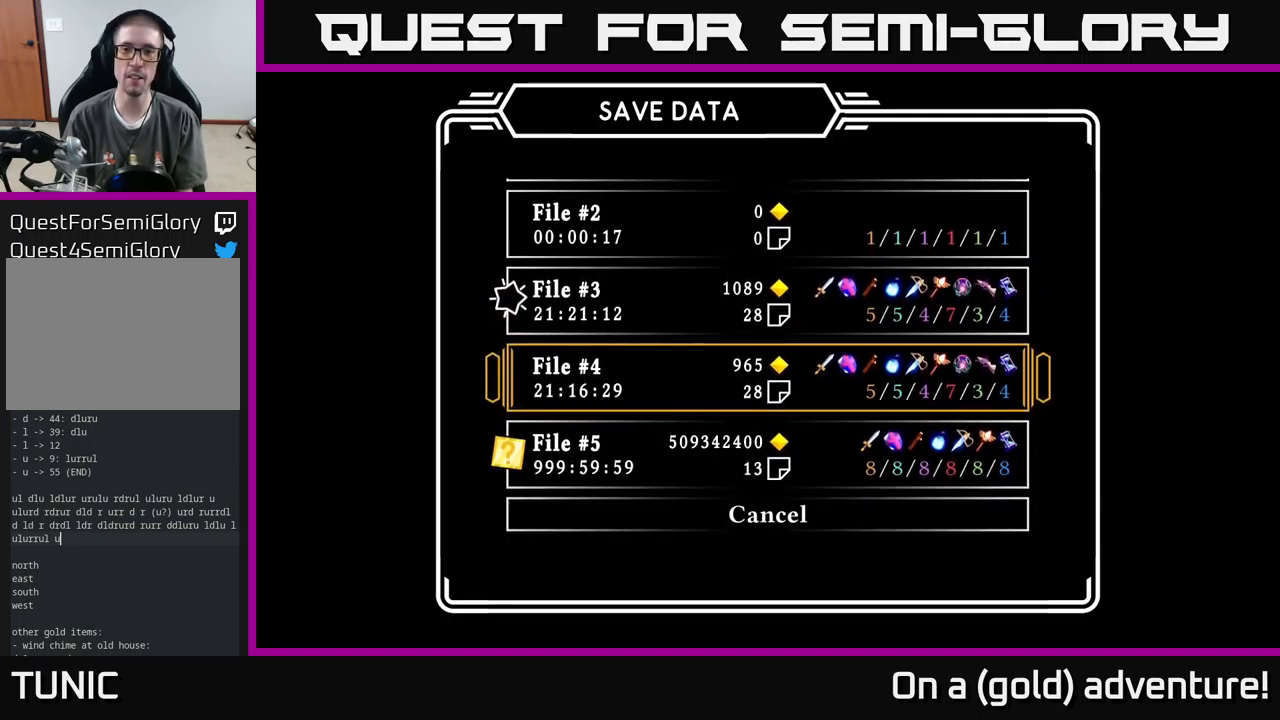
{"buttons": [], "left_stick": "center", "right_stick": "center", "events": []}
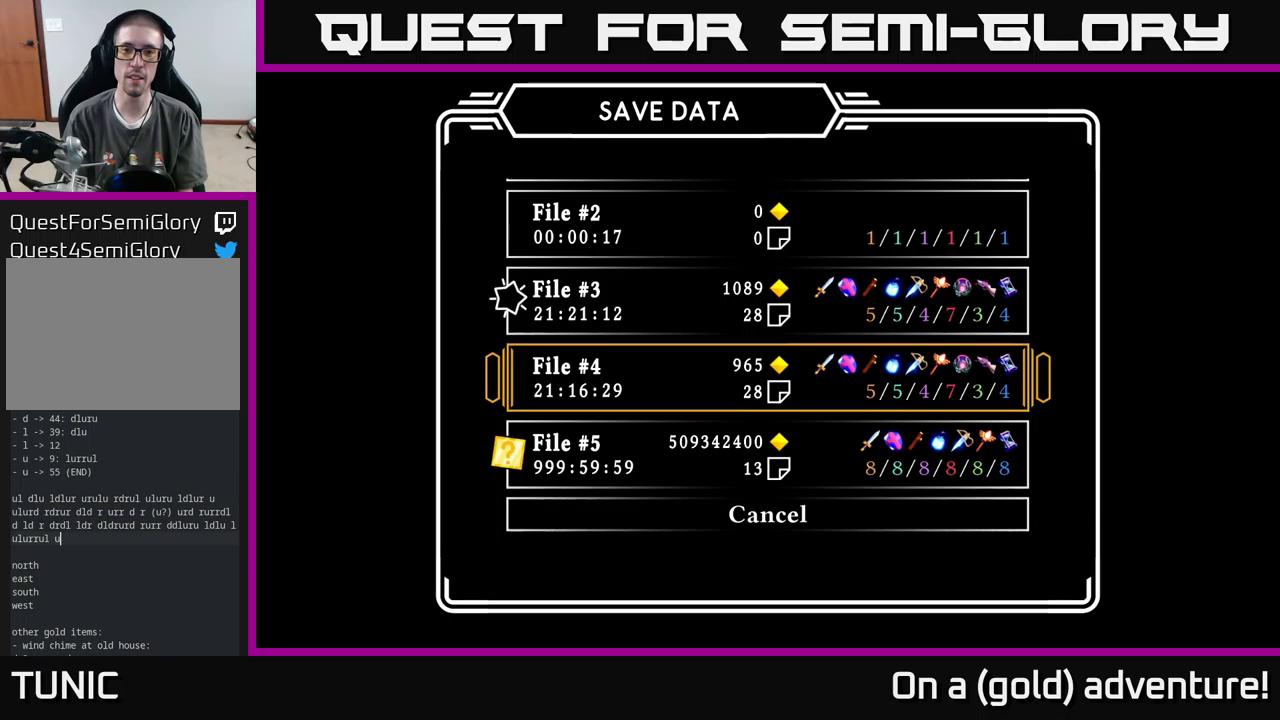
{"buttons": [], "left_stick": "center", "right_stick": "center", "events": []}
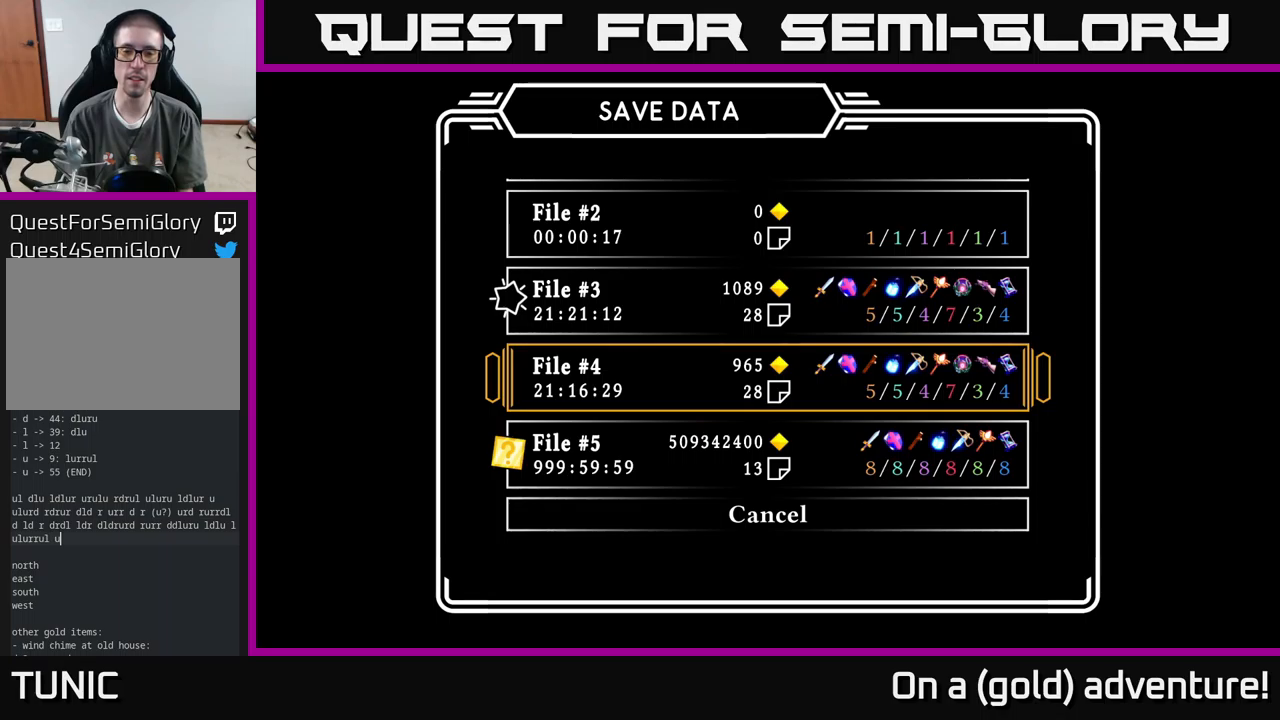
{"buttons": [], "left_stick": "center", "right_stick": "center", "events": []}
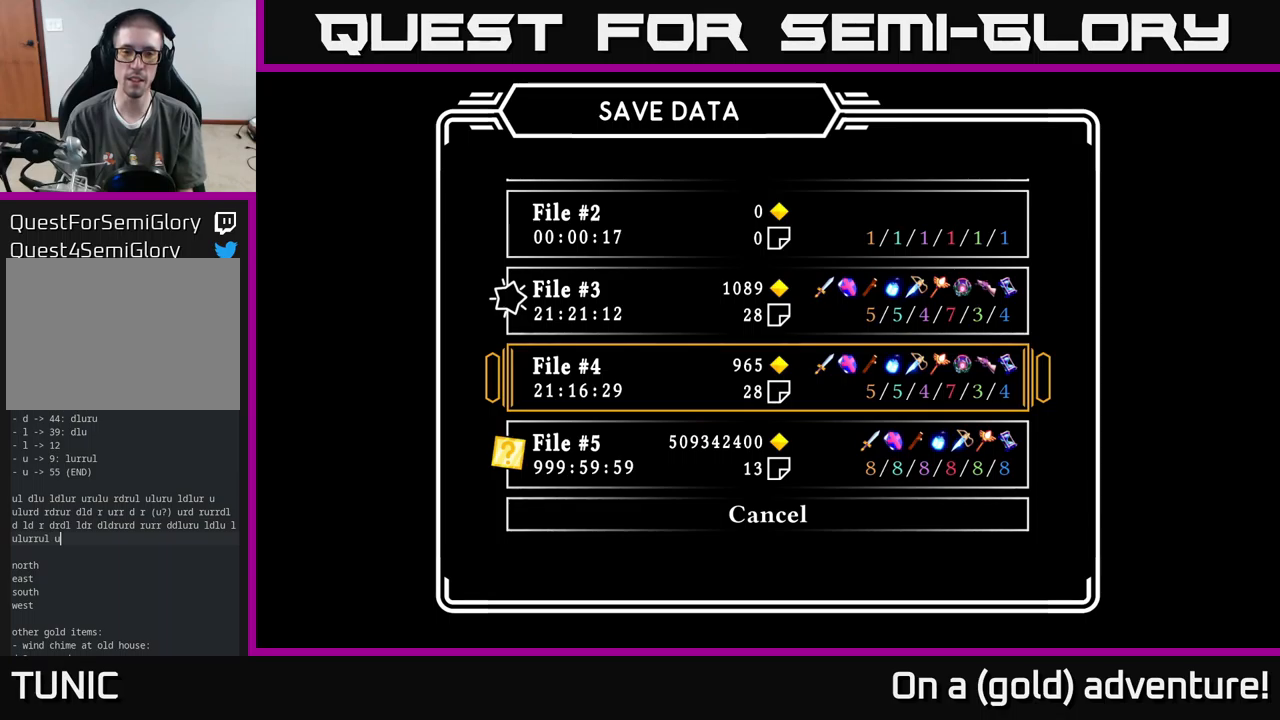
{"buttons": [], "left_stick": "center", "right_stick": "center", "events": []}
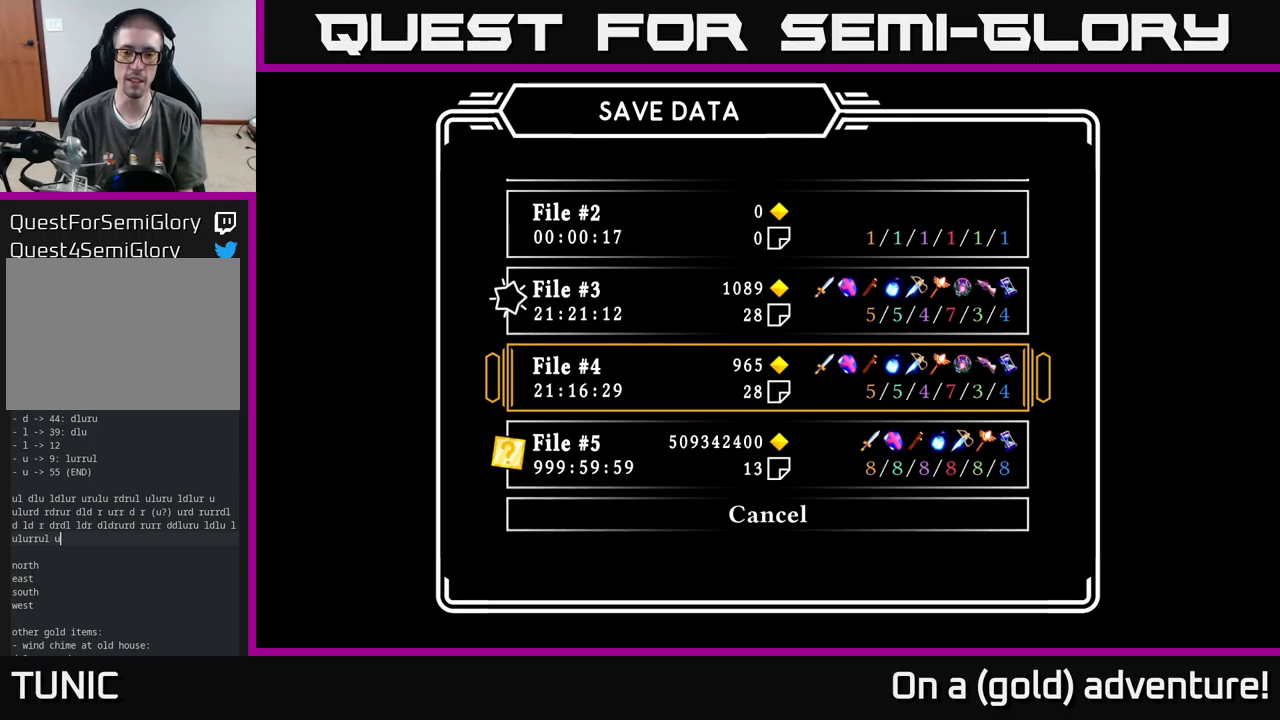
{"buttons": [], "left_stick": "center", "right_stick": "center", "events": []}
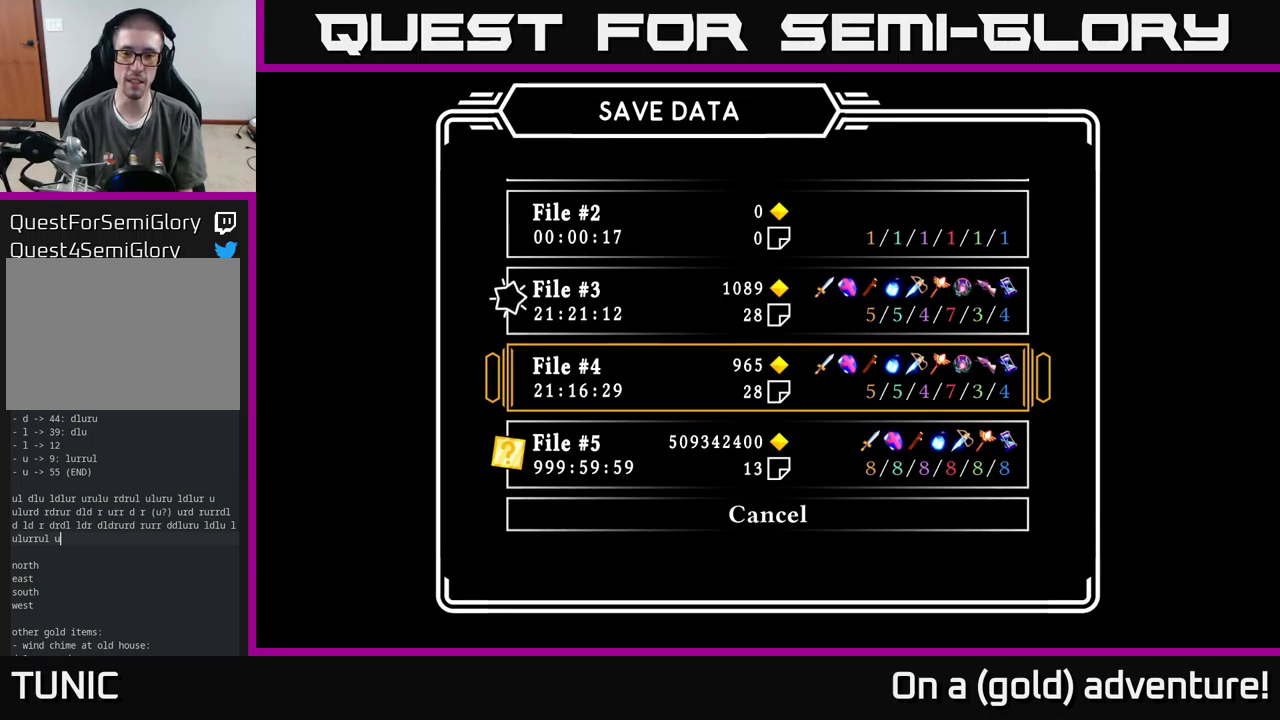
{"buttons": [], "left_stick": "down", "right_stick": "center", "events": [[466, "left_stick", "down"]]}
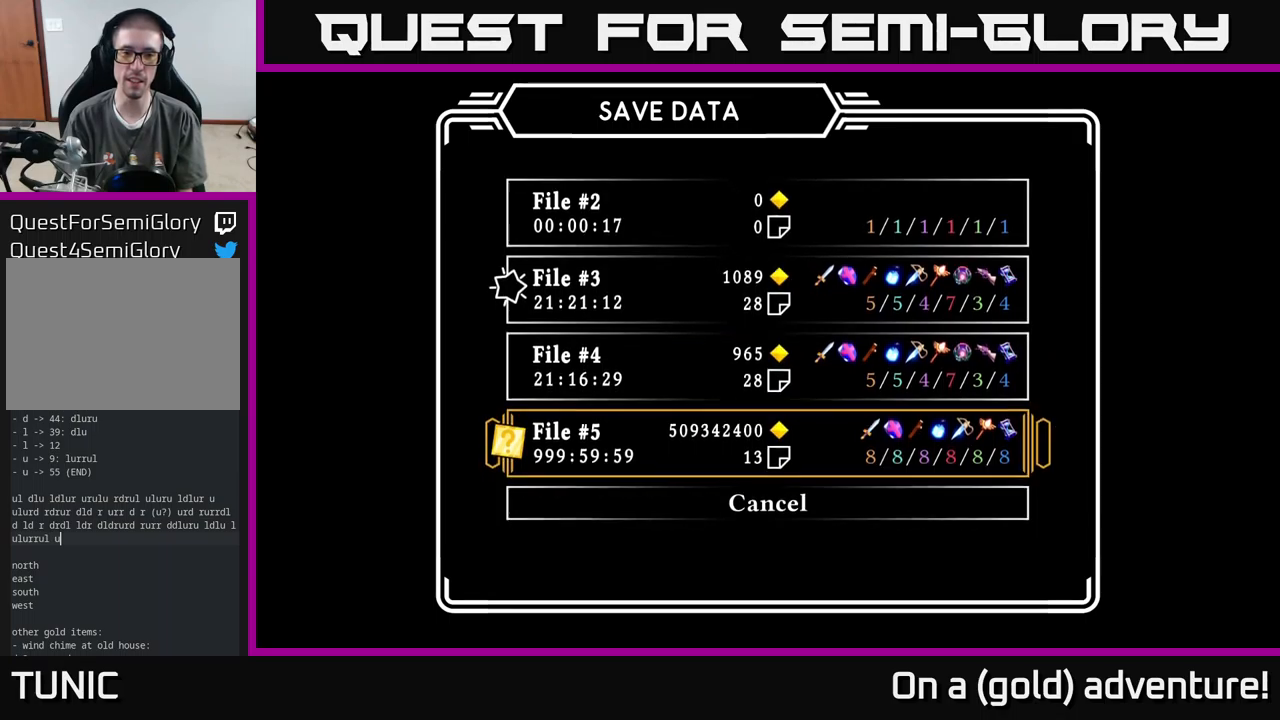
{"buttons": [], "left_stick": "center", "right_stick": "center", "events": [[200, "left_stick", "center"]]}
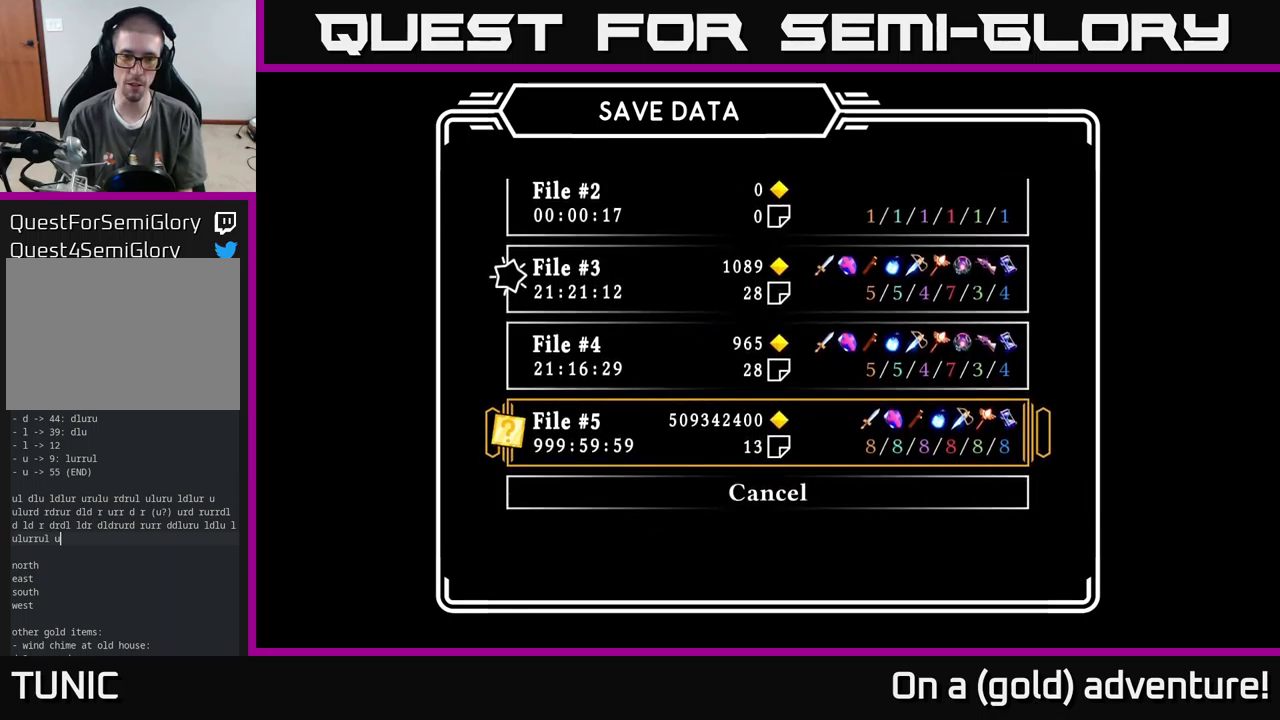
{"buttons": [], "left_stick": "center", "right_stick": "center", "events": [[166, "left_stick", "up"], [266, "left_stick", "center"], [333, "left_stick", "up"], [483, "left_stick", "center"]]}
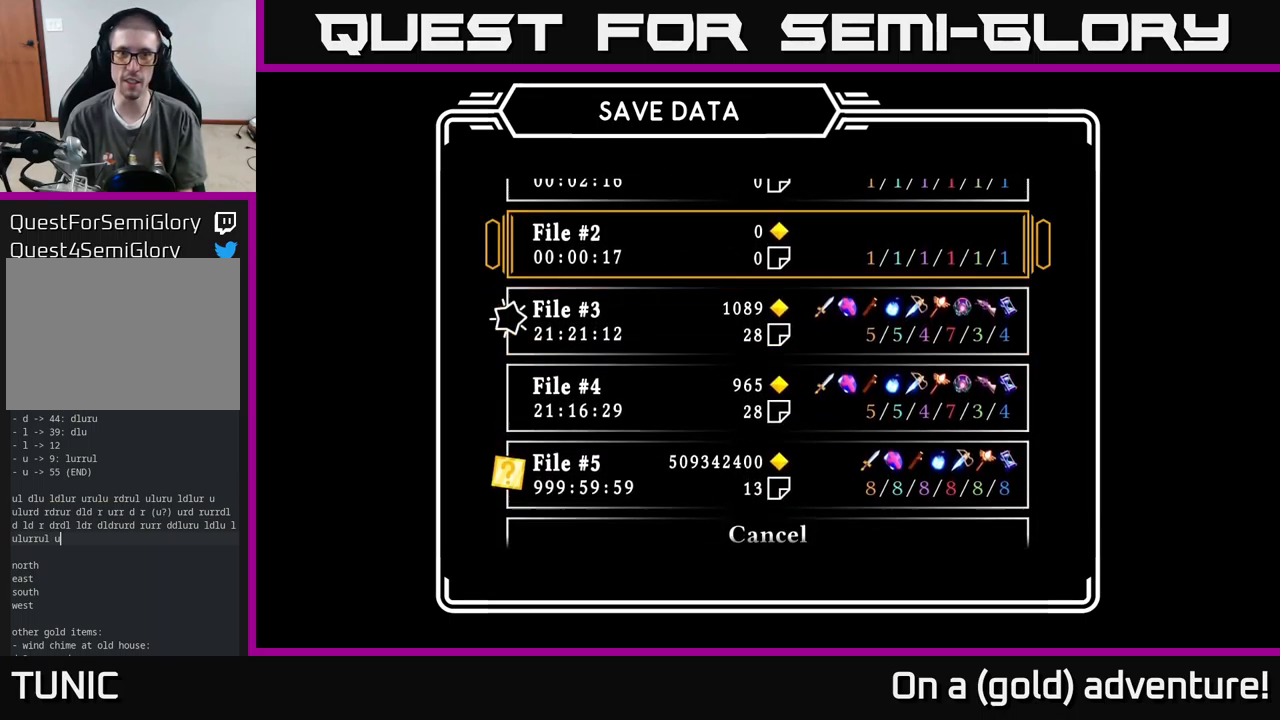
{"buttons": [], "left_stick": "up", "right_stick": "center", "events": [[16, "left_stick", "up"], [150, "left_stick", "center"], [216, "left_stick", "up"], [366, "left_stick", "center"], [450, "left_stick", "up"]]}
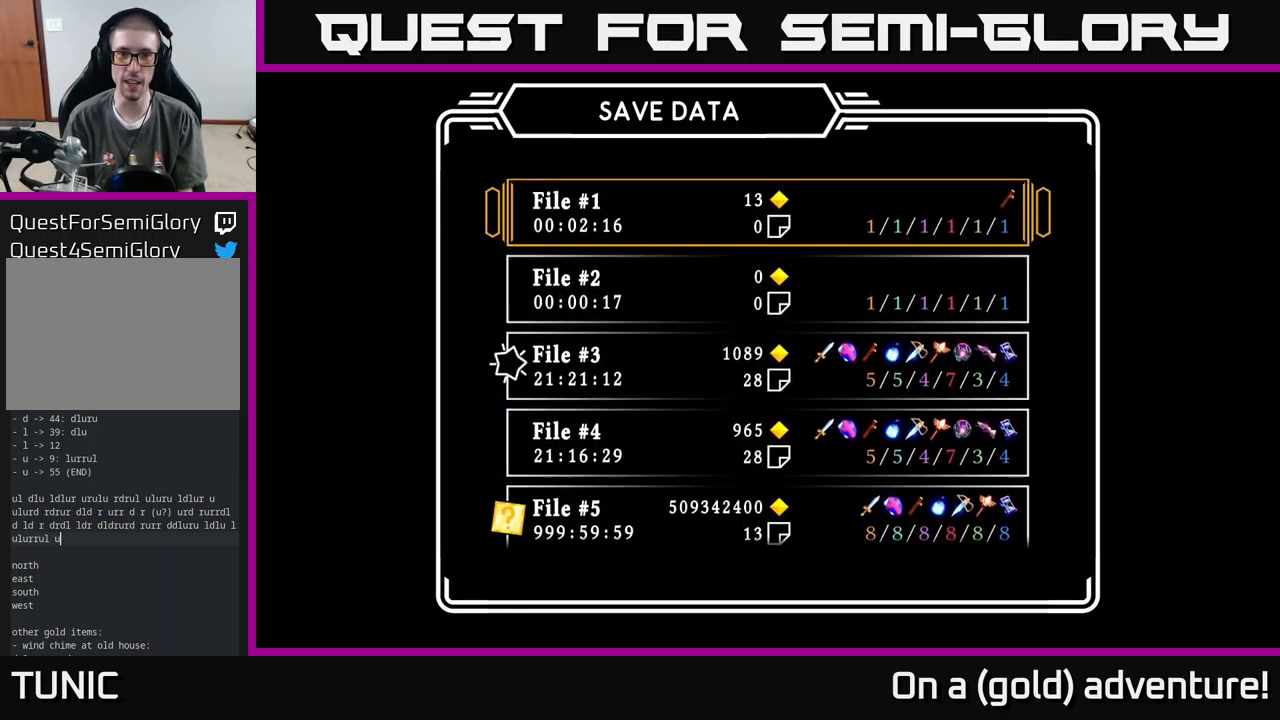
{"buttons": [], "left_stick": "center", "right_stick": "center", "events": [[50, "left_stick", "center"], [150, "left_stick", "up"], [300, "left_stick", "center"]]}
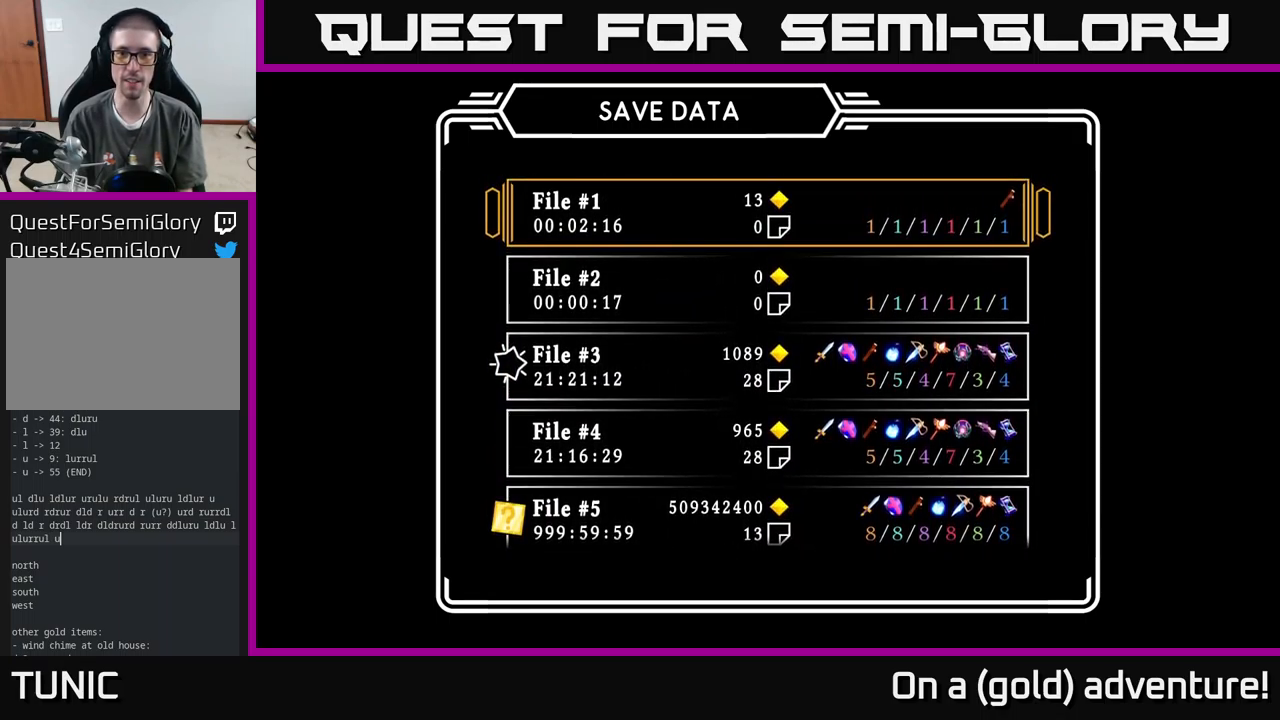
{"buttons": [], "left_stick": "center", "right_stick": "center", "events": [[100, "left_stick", "down"], [283, "left_stick", "center"]]}
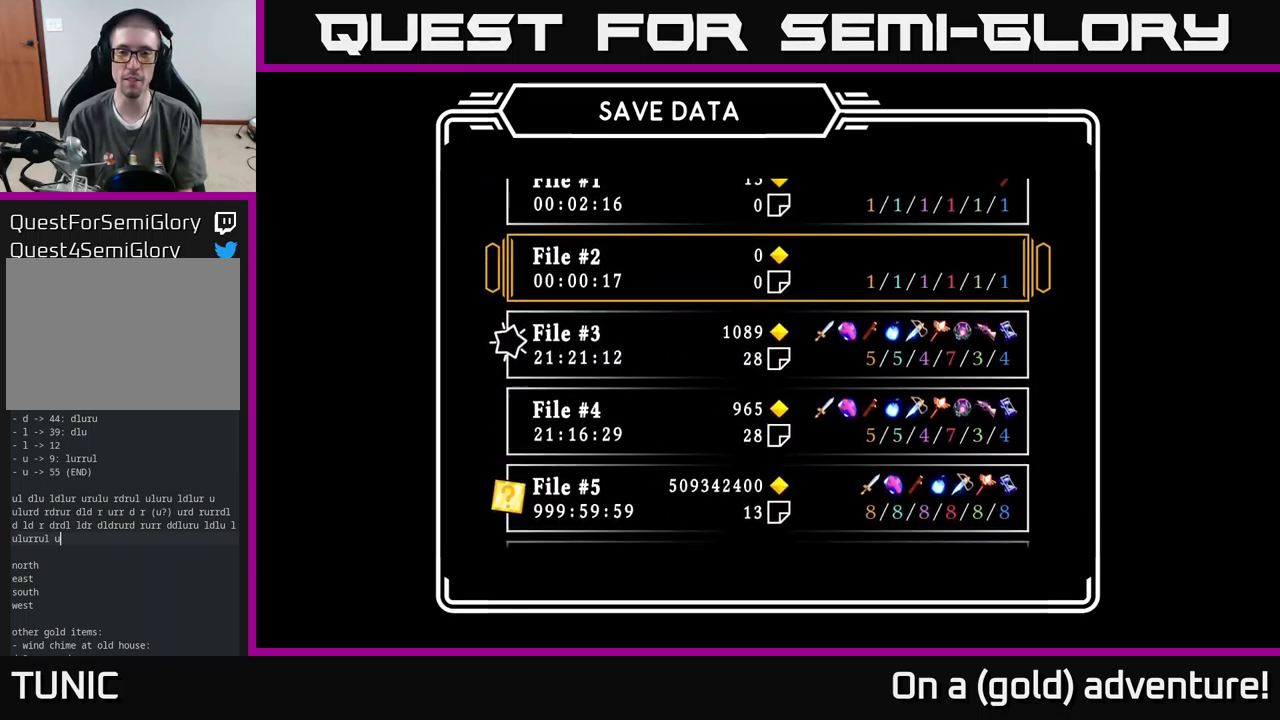
{"buttons": [], "left_stick": "up", "right_stick": "center", "events": [[282, "left_stick", "down"], [416, "left_stick", "up"]]}
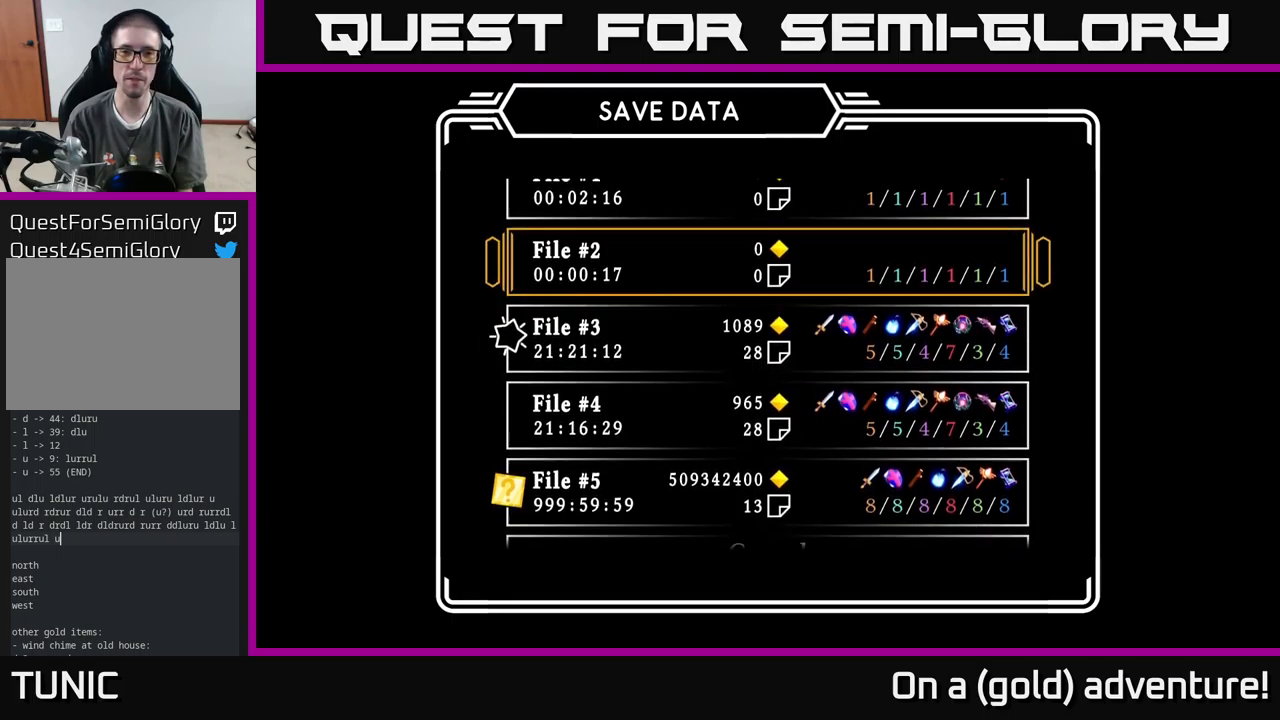
{"buttons": [], "left_stick": "center", "right_stick": "center", "events": [[67, "left_stick", "center"], [117, "left_stick", "up"], [250, "left_stick", "center"]]}
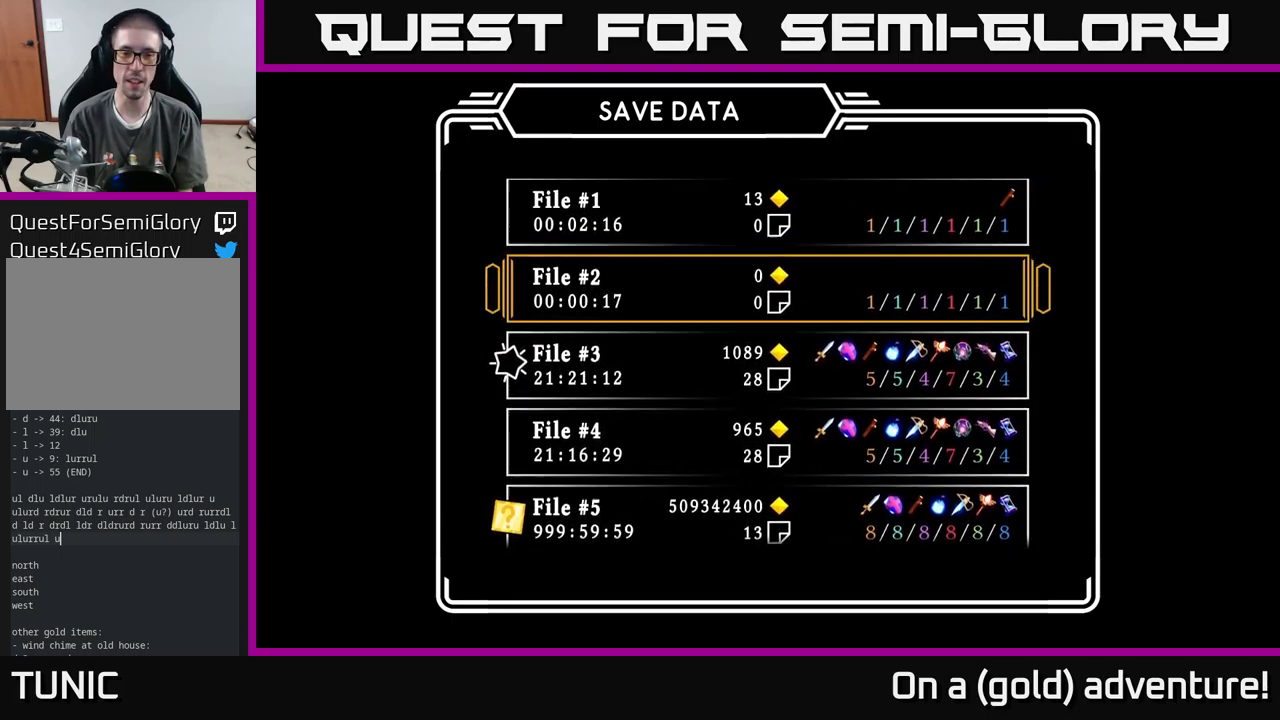
{"buttons": [], "left_stick": "down", "right_stick": "center", "events": [[17, "left_stick", "down"], [200, "left_stick", "up"], [333, "left_stick", "center"], [467, "left_stick", "down"]]}
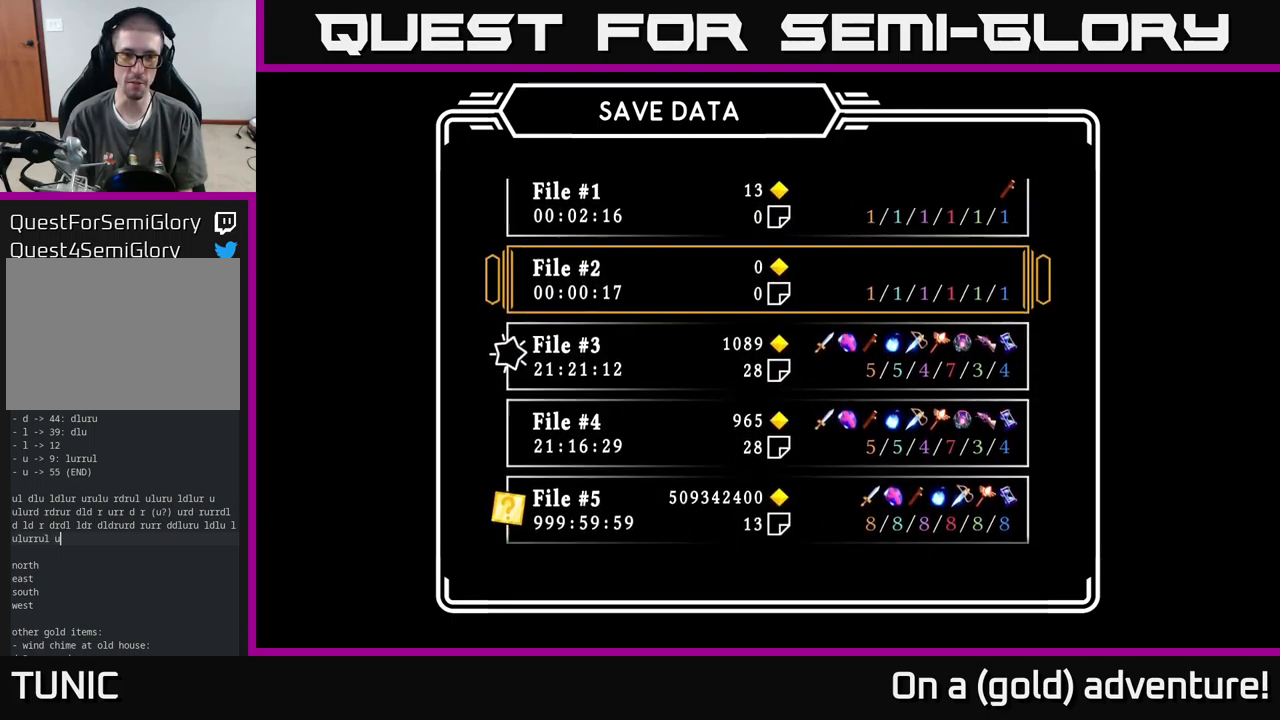
{"buttons": [], "left_stick": "down", "right_stick": "center", "events": [[167, "left_stick", "up"], [283, "left_stick", "center"], [433, "left_stick", "down"]]}
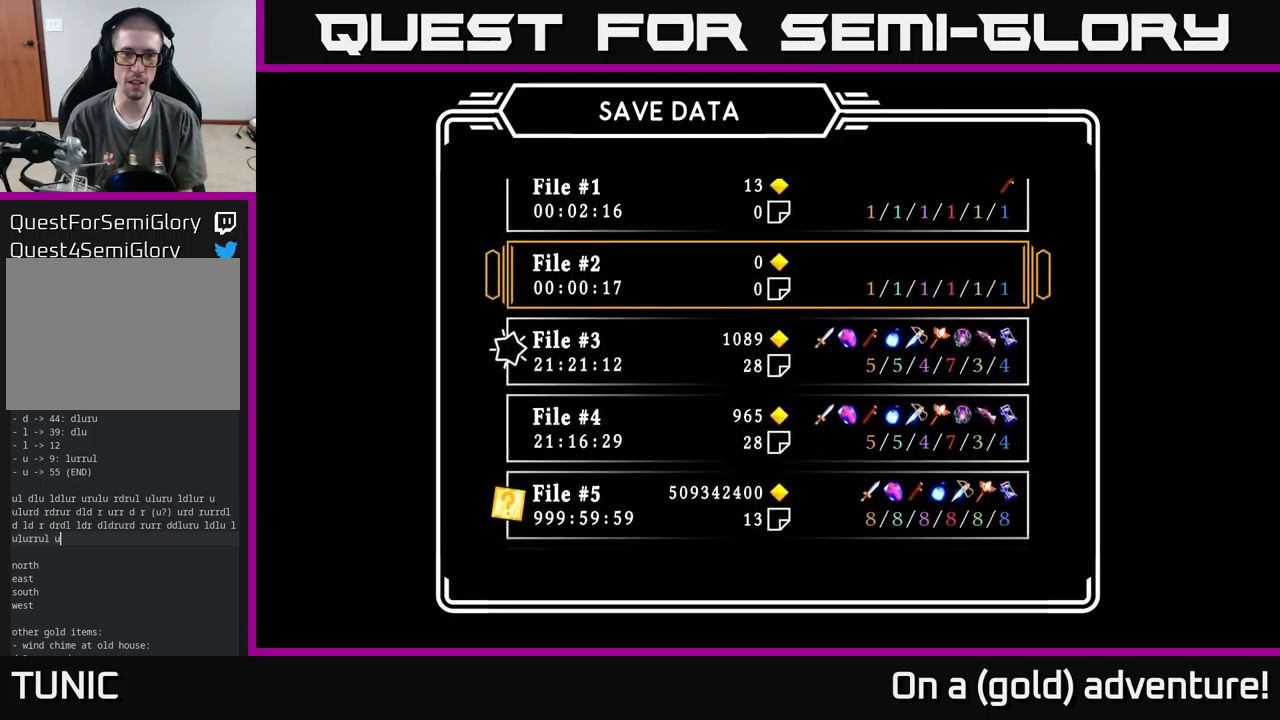
{"buttons": [], "left_stick": "center", "right_stick": "center", "events": [[150, "left_stick", "up"], [283, "left_stick", "center"]]}
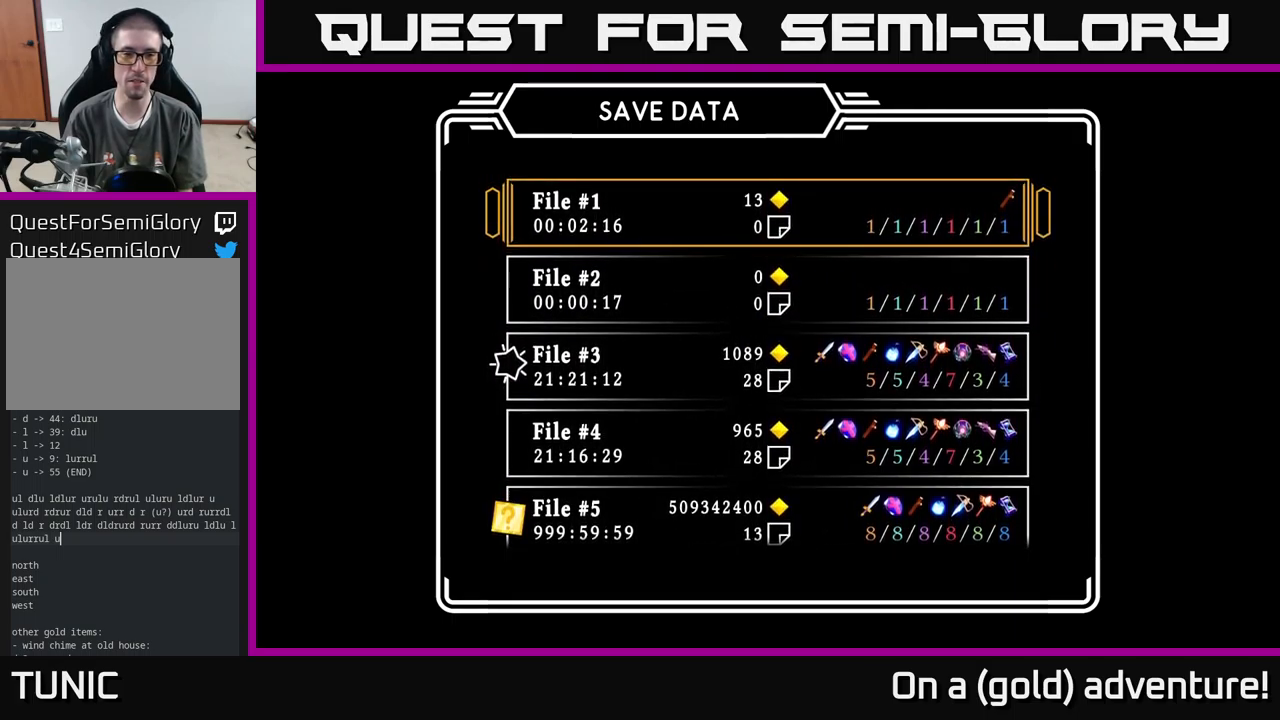
{"buttons": [], "left_stick": "center", "right_stick": "center", "events": [[50, "left_stick", "down"], [217, "left_stick", "center"], [300, "left_stick", "down"], [483, "left_stick", "center"]]}
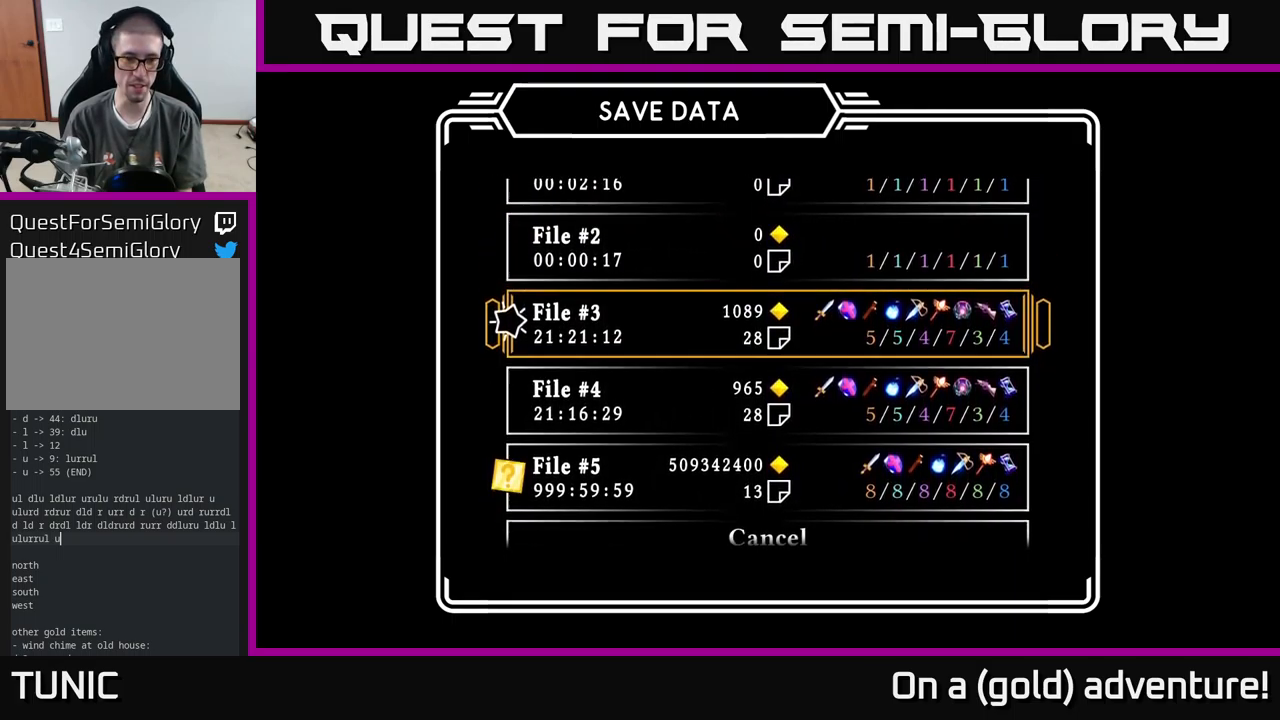
{"buttons": [], "left_stick": "center", "right_stick": "center", "events": [[67, "left_stick", "down-left"], [200, "left_stick", "center"], [317, "left_stick", "down-left"], [433, "left_stick", "center"]]}
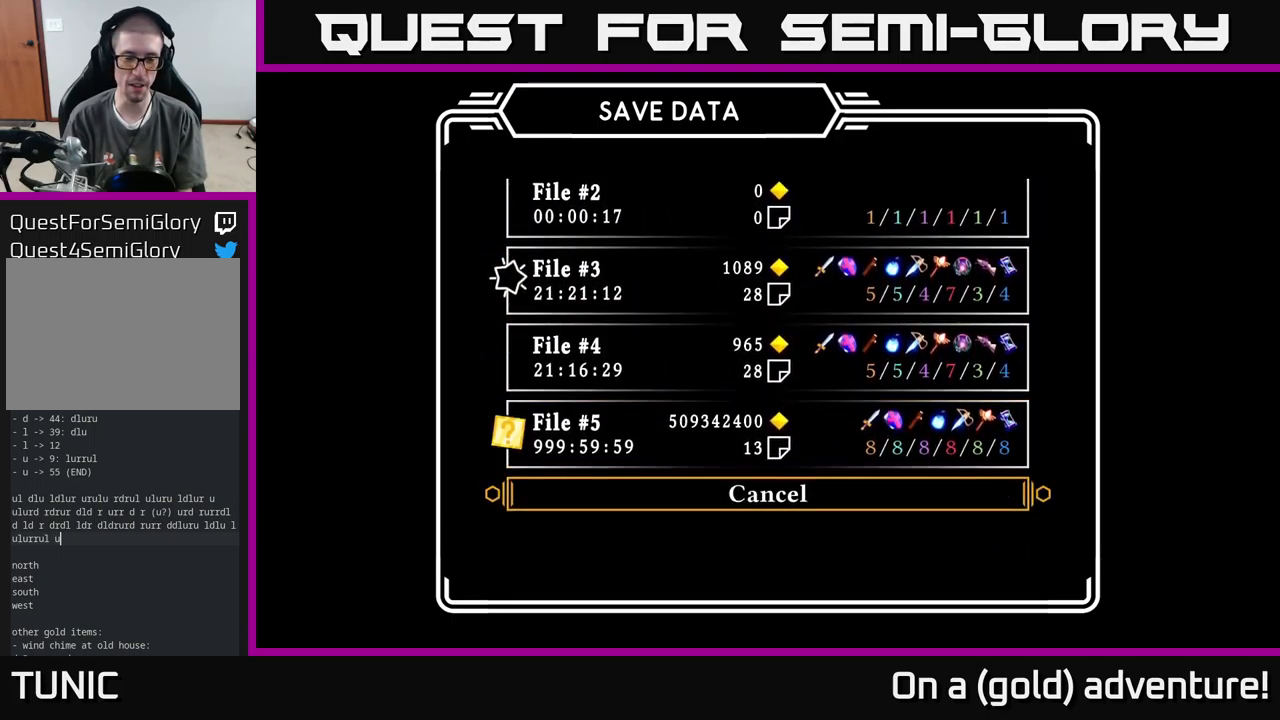
{"buttons": [], "left_stick": "center", "right_stick": "center", "events": [[17, "left_stick", "down"], [167, "left_stick", "center"]]}
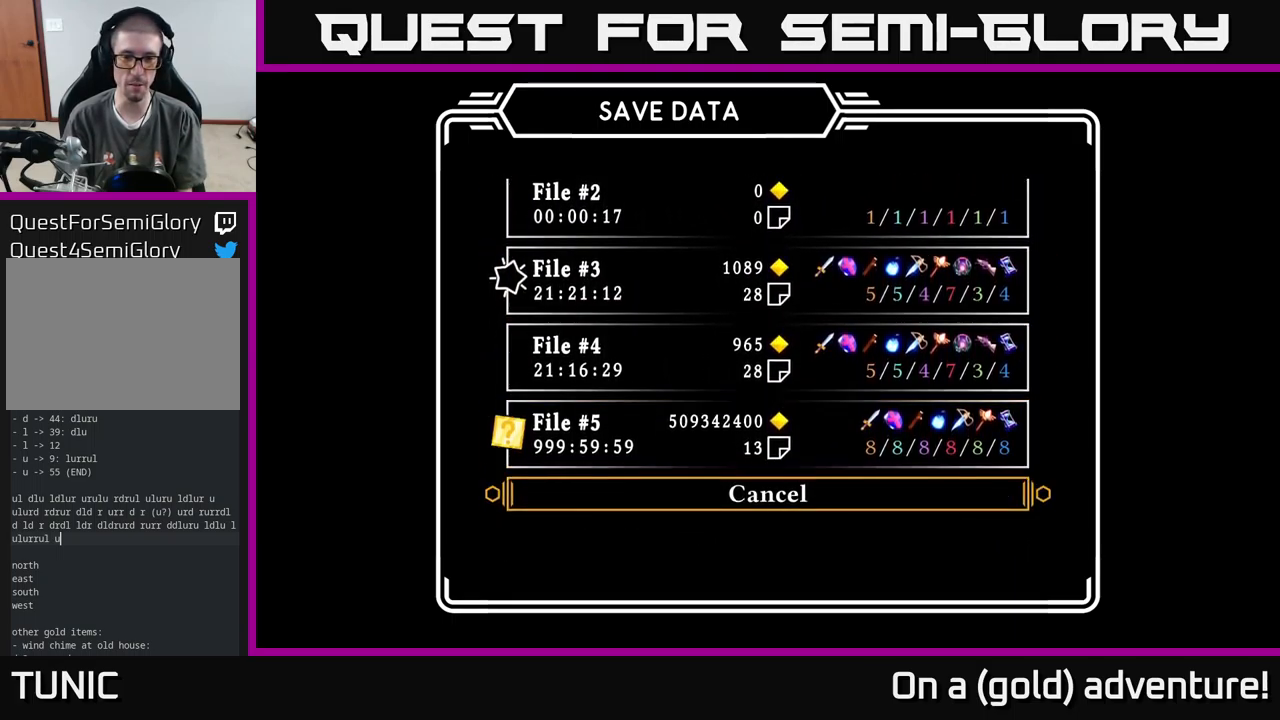
{"buttons": [], "left_stick": "center", "right_stick": "center", "events": [[267, "A", "down"], [333, "A", "up"]]}
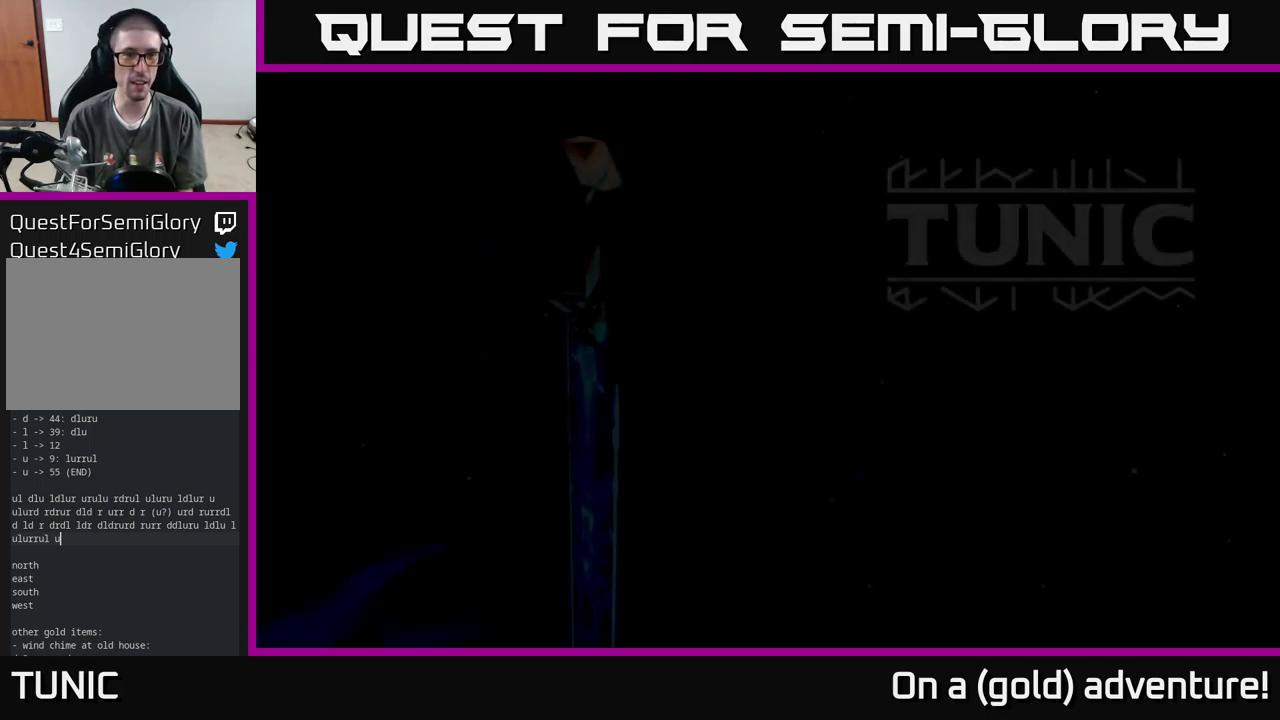
{"buttons": [], "left_stick": "center", "right_stick": "center", "events": []}
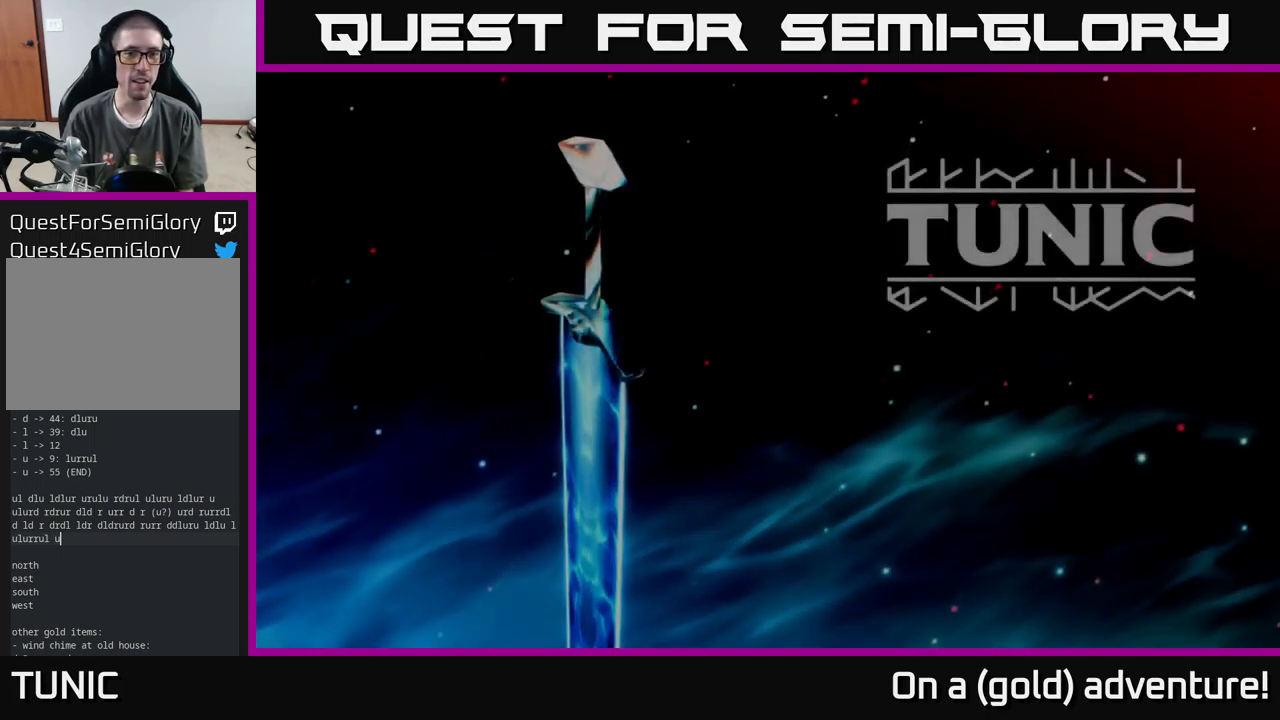
{"buttons": [], "left_stick": "center", "right_stick": "center", "events": []}
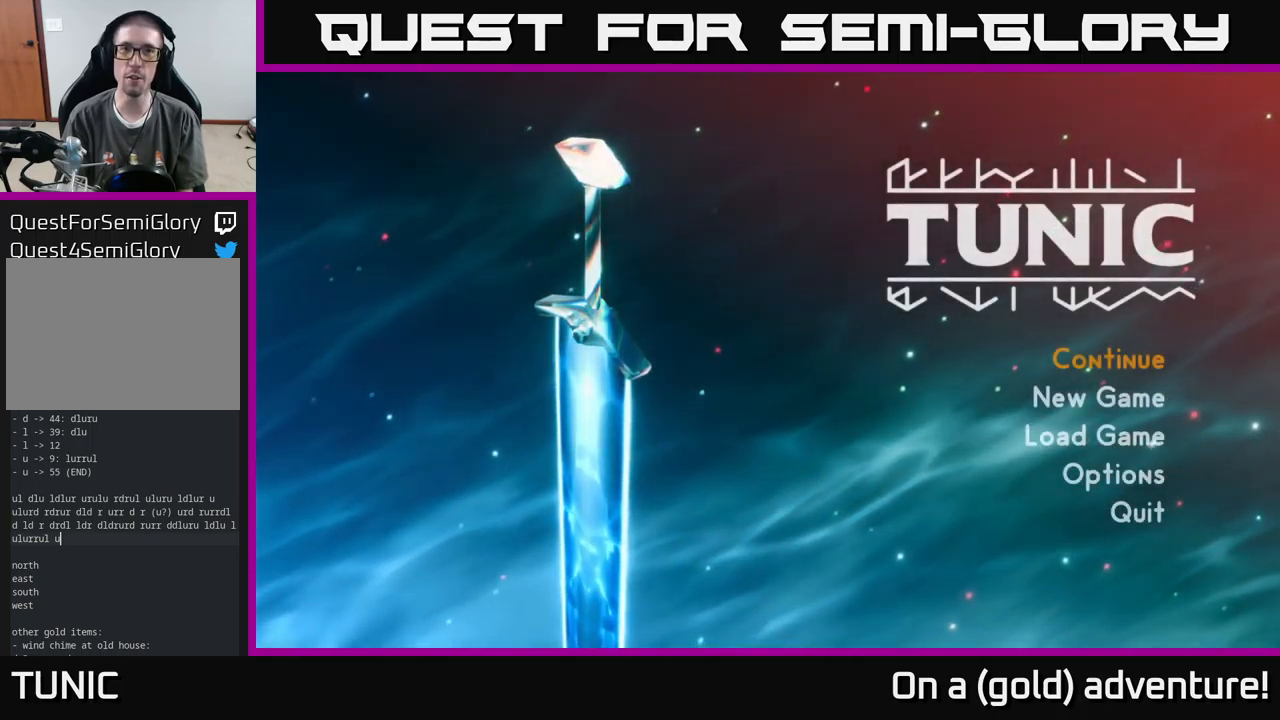
{"buttons": [], "left_stick": "center", "right_stick": "center", "events": []}
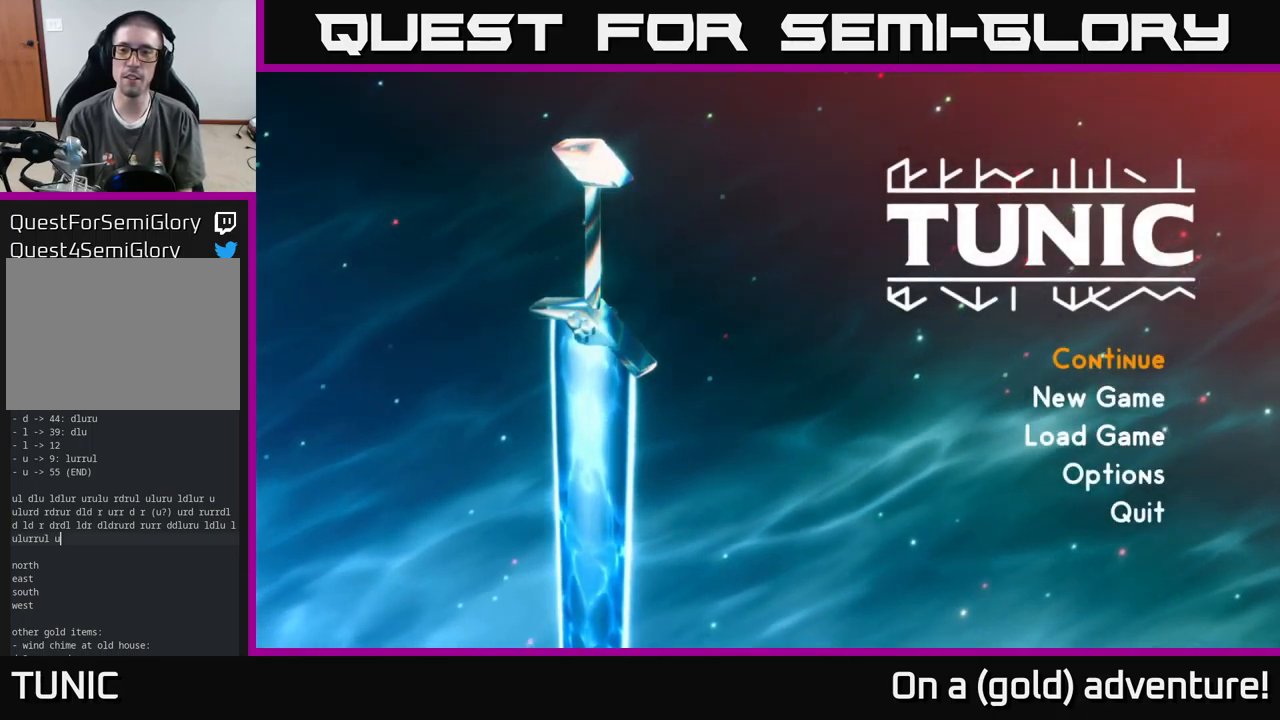
{"buttons": [], "left_stick": "down", "right_stick": "center", "events": [[417, "left_stick", "down"]]}
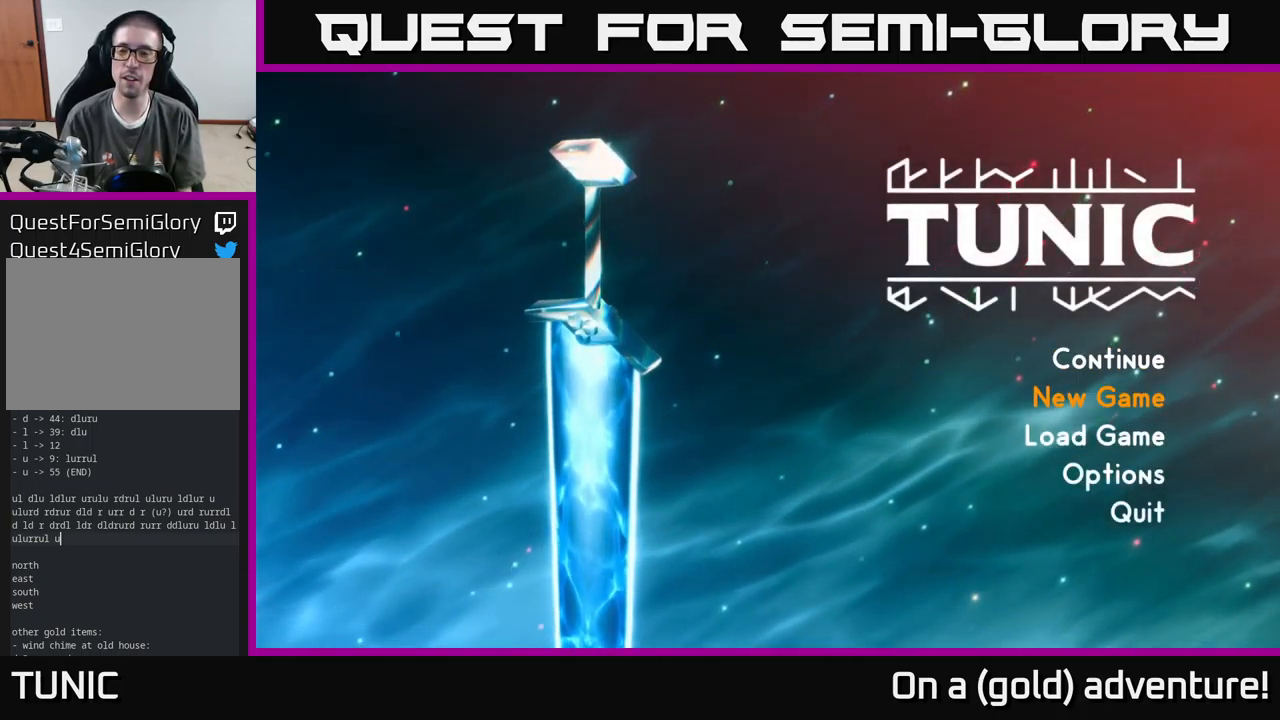
{"buttons": [], "left_stick": "center", "right_stick": "center", "events": [[100, "left_stick", "center"]]}
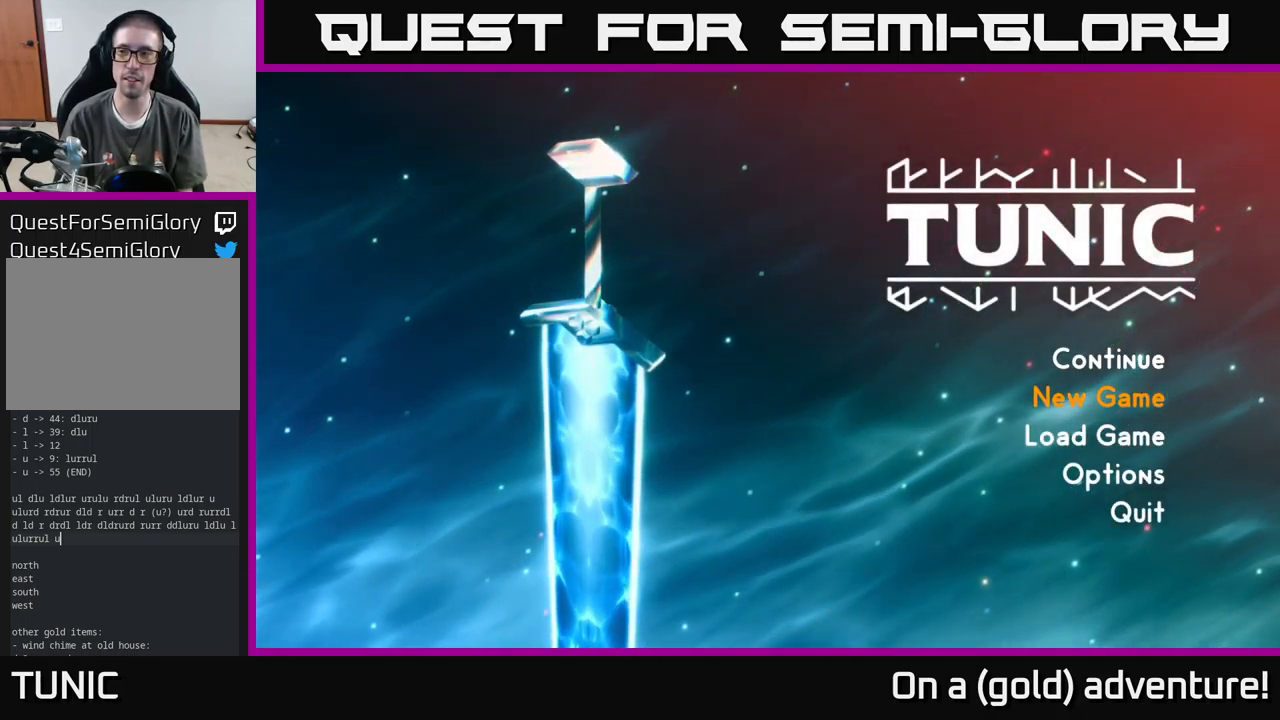
{"buttons": [], "left_stick": "up", "right_stick": "center", "events": [[250, "left_stick", "down"], [434, "left_stick", "up"]]}
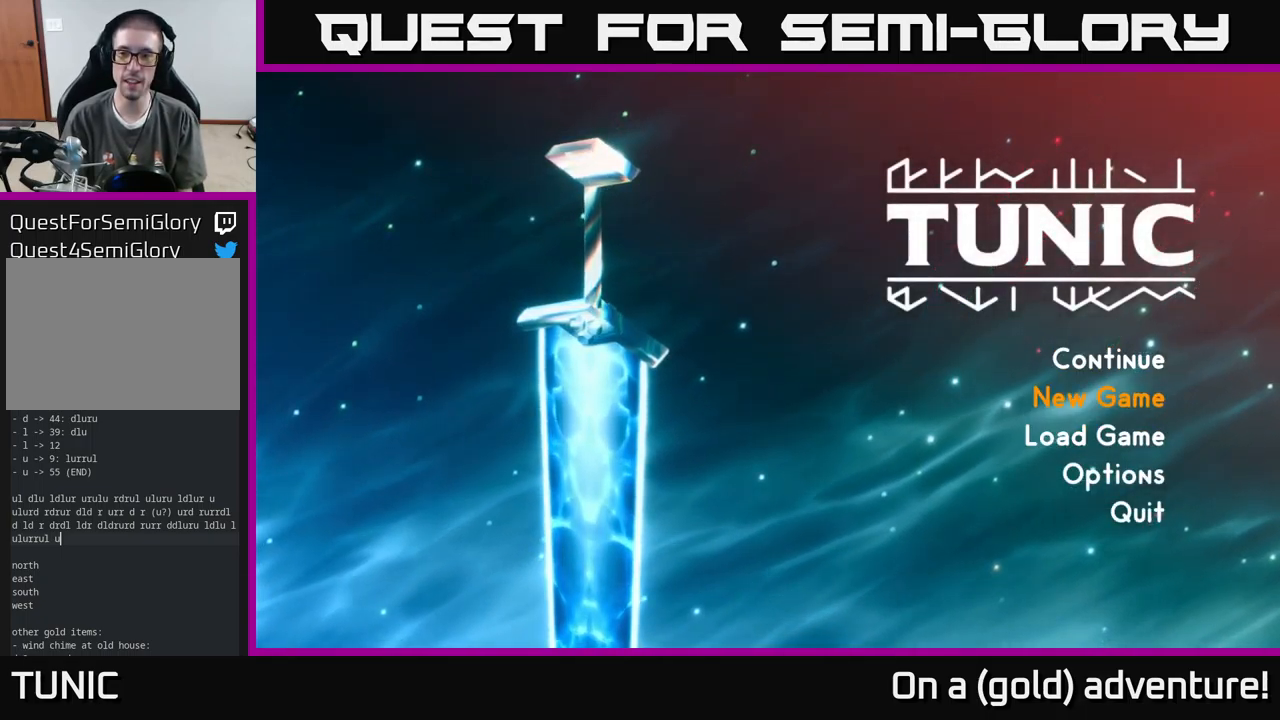
{"buttons": [], "left_stick": "center", "right_stick": "center", "events": [[84, "left_stick", "center"], [284, "left_stick", "down"], [450, "left_stick", "center"]]}